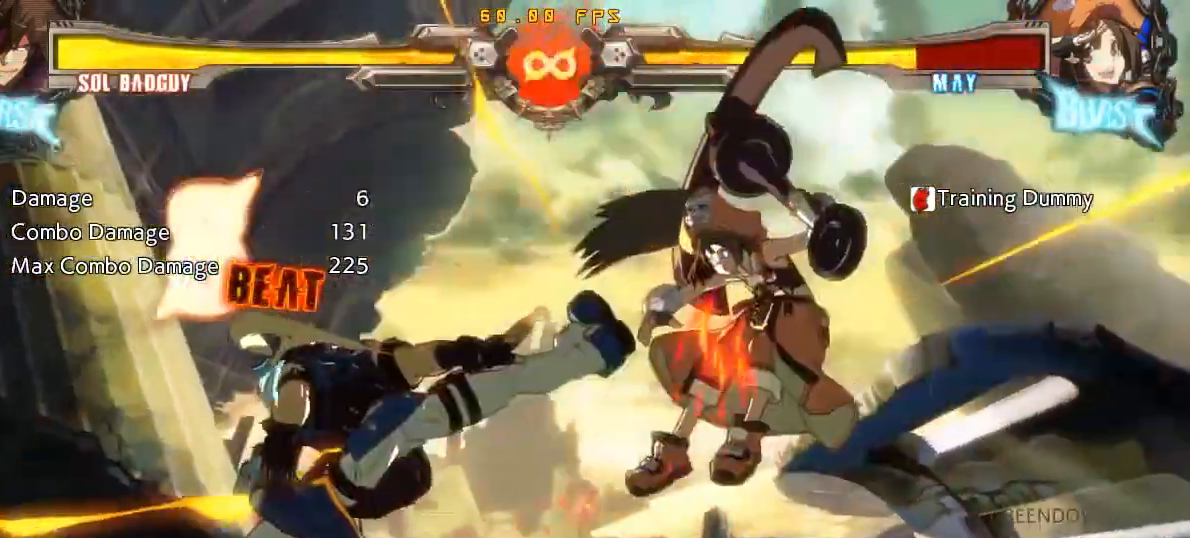
Gameplay with a controller (arcade stick); each line is a JSON object with the inputs held at the frame after it. "events" lists button and stick changes between this image and that frame as [ms after this image, input, new state], when the widget could be followed in between. Not read: L3 R3.
{"buttons": [], "left_stick": "center", "events": []}
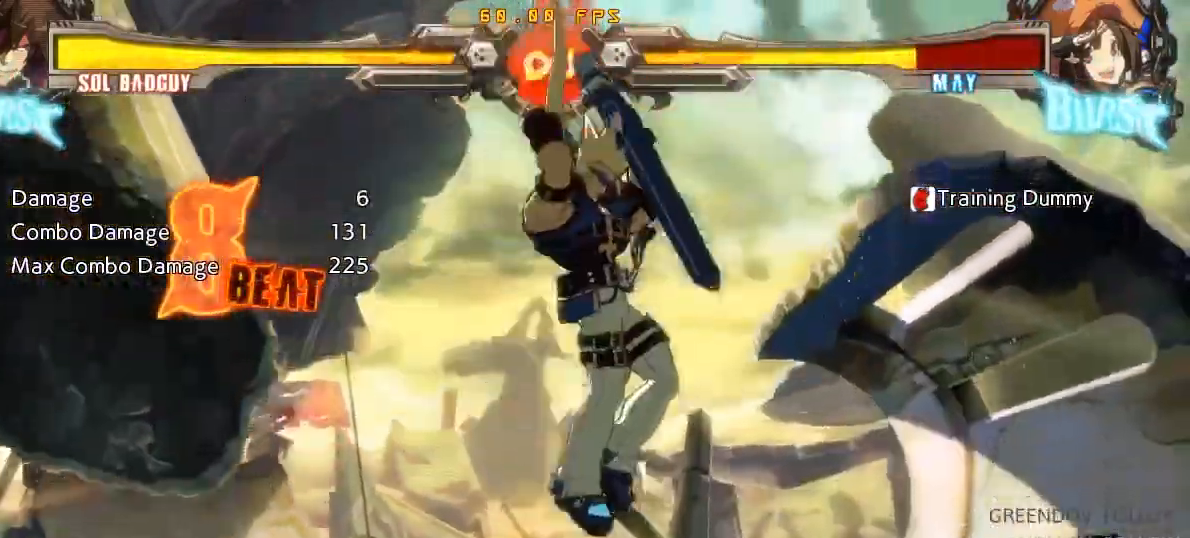
{"buttons": [], "left_stick": "center", "events": [[183, "left_stick", "up-right"], [450, "left_stick", "center"]]}
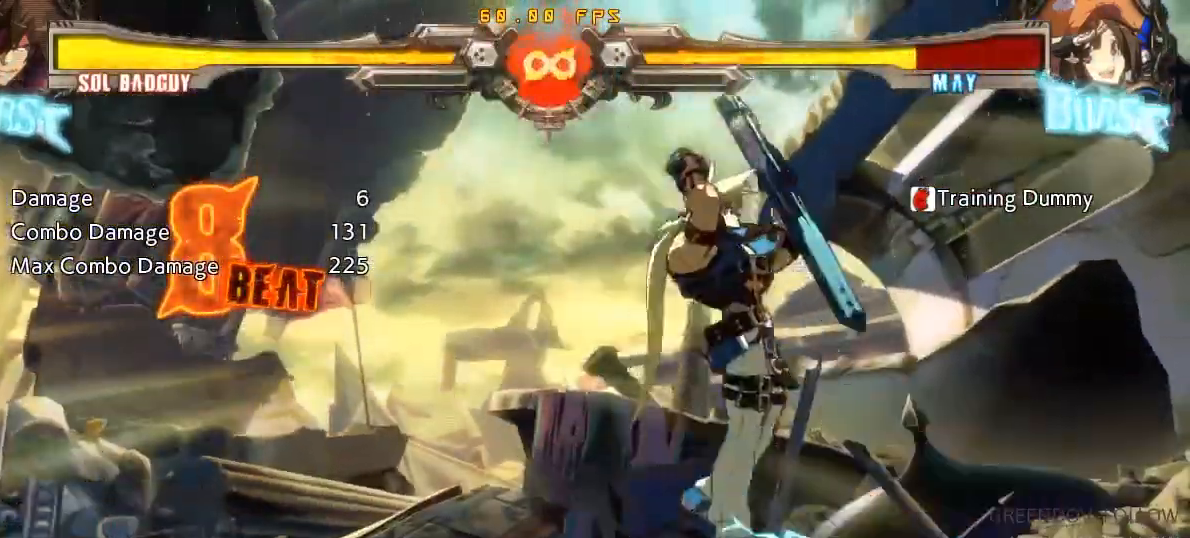
{"buttons": [], "left_stick": "right", "events": [[367, "left_stick", "right"], [417, "left_stick", "center"], [500, "left_stick", "right"]]}
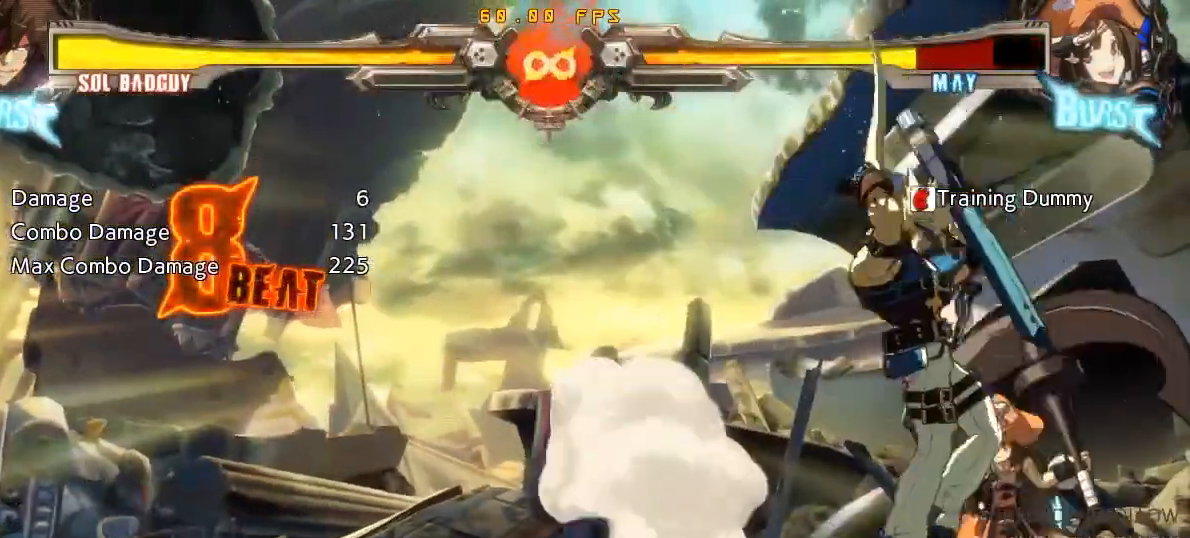
{"buttons": [], "left_stick": "center", "events": [[117, "CROSS", "down"], [150, "left_stick", "center"], [200, "CROSS", "up"], [333, "CROSS", "down"], [417, "CROSS", "up"]]}
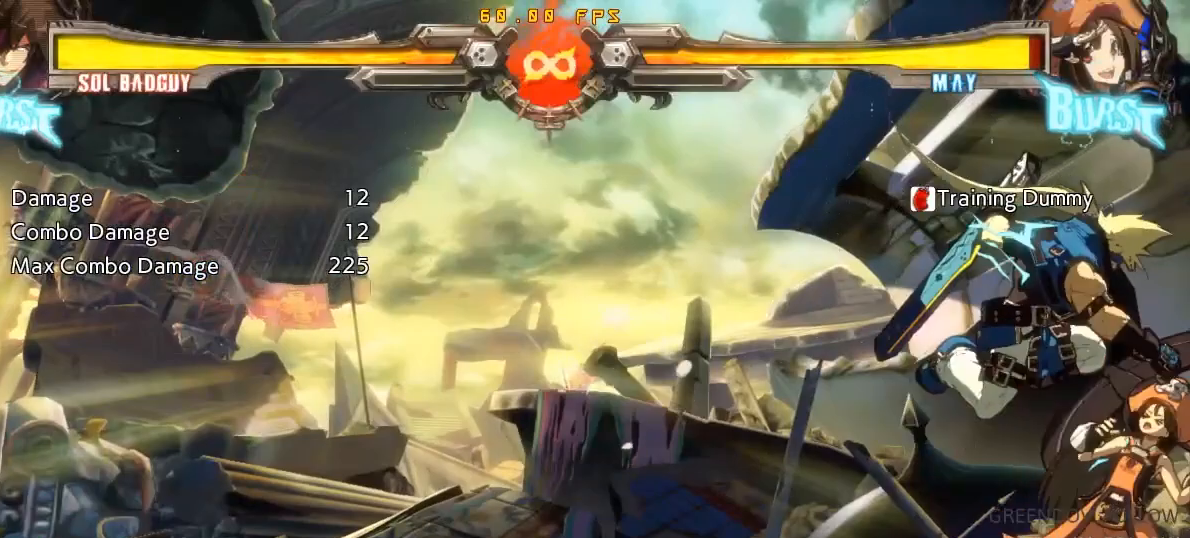
{"buttons": ["SQUARE"], "left_stick": "center", "events": [[117, "CROSS", "down"], [183, "CROSS", "up"], [433, "SQUARE", "down"]]}
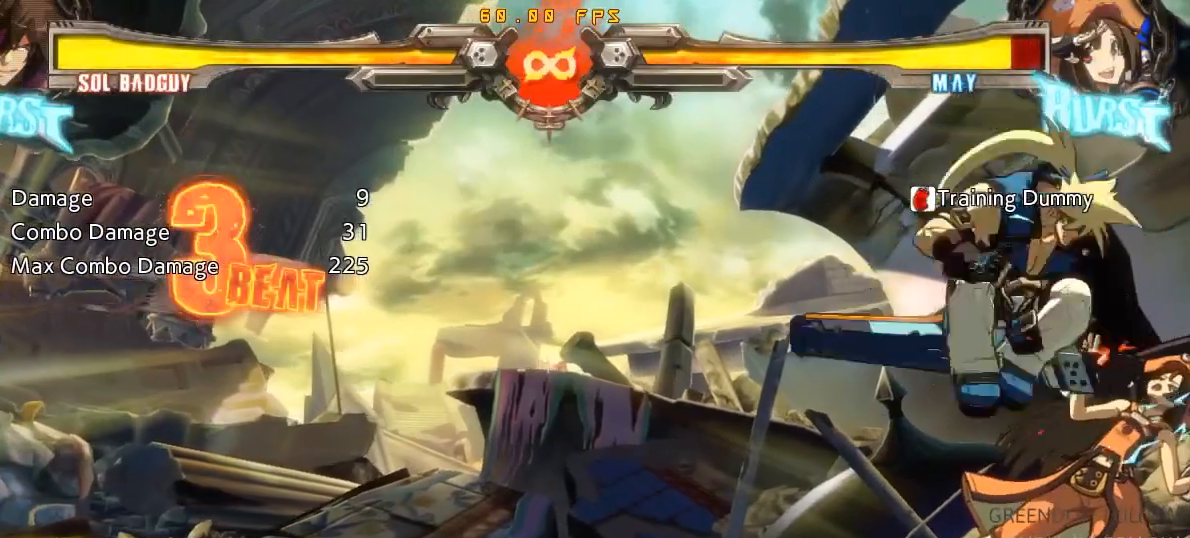
{"buttons": [], "left_stick": "down-left", "events": [[33, "SQUARE", "up"], [217, "left_stick", "down"], [267, "left_stick", "down-left"], [317, "CROSS", "down"], [400, "CROSS", "up"]]}
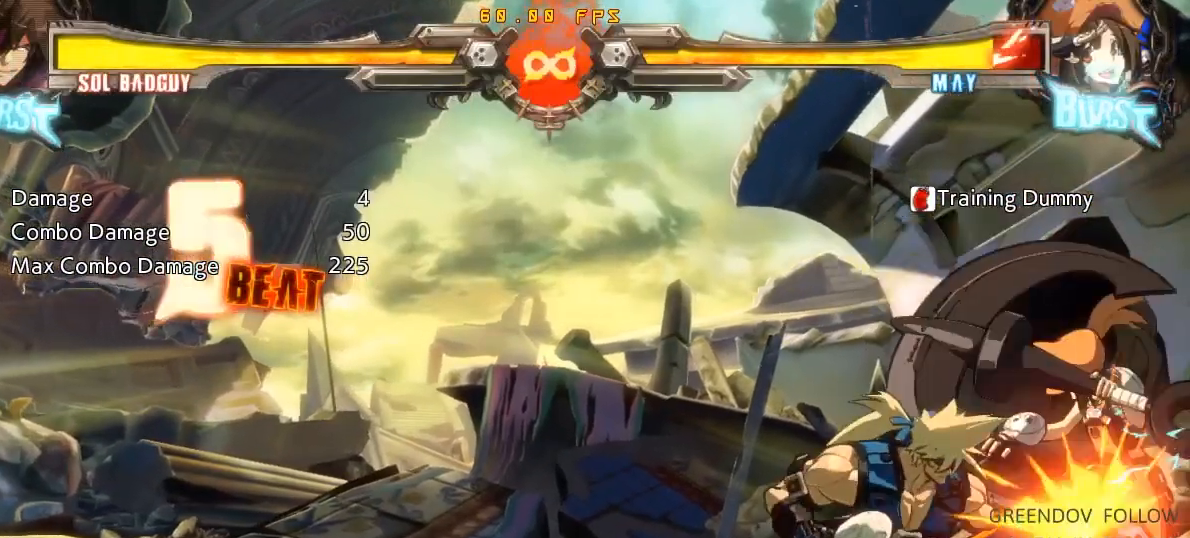
{"buttons": [], "left_stick": "center", "events": [[50, "R2", "down"], [167, "R2", "up"], [250, "left_stick", "center"]]}
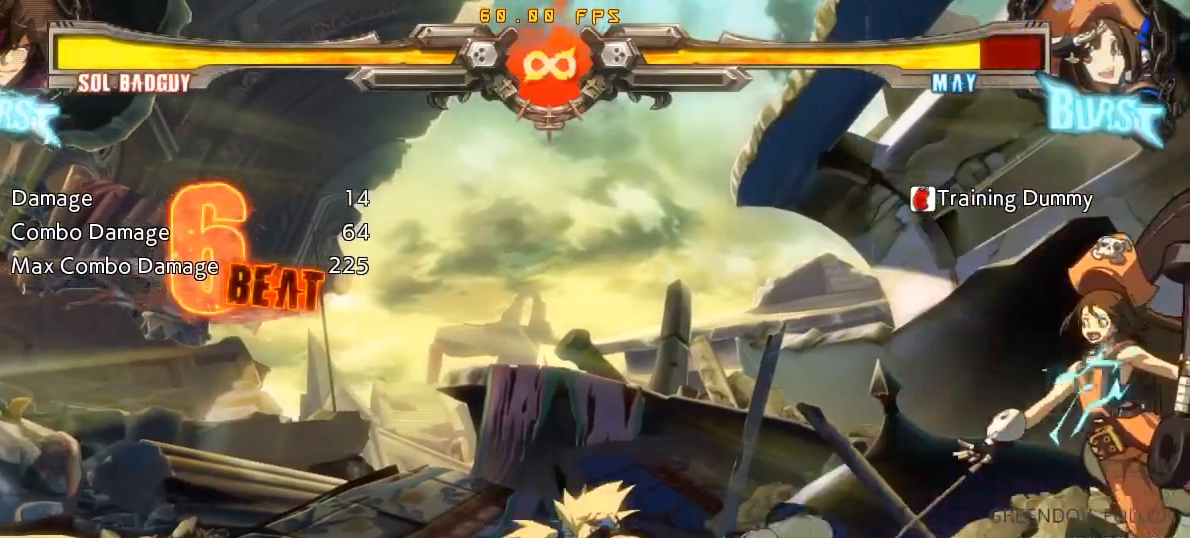
{"buttons": [], "left_stick": "center", "events": [[183, "left_stick", "up-right"], [400, "left_stick", "center"]]}
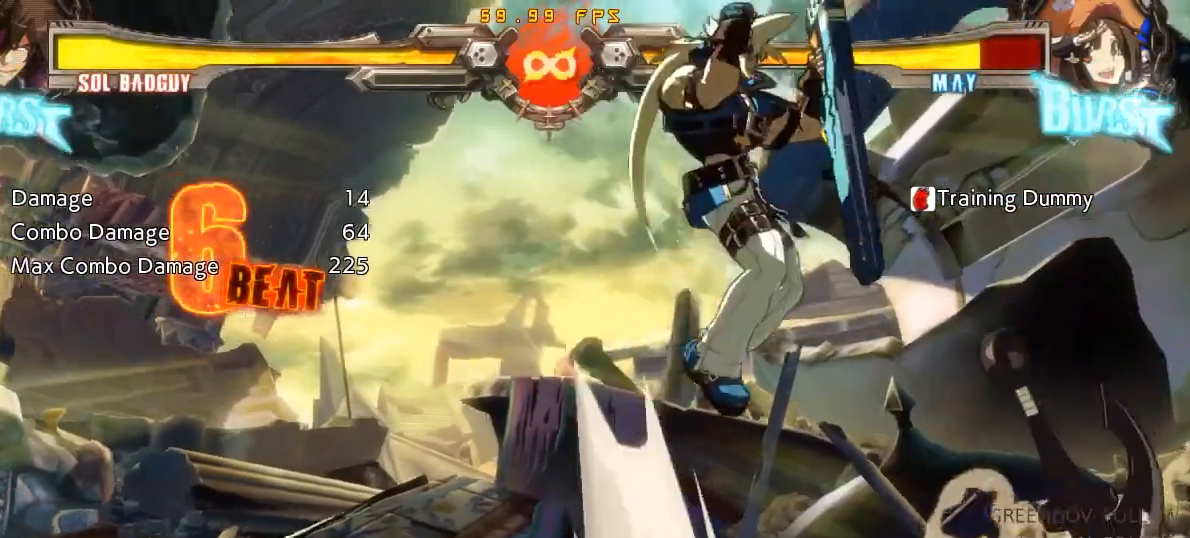
{"buttons": [], "left_stick": "right", "events": [[283, "left_stick", "right"], [350, "left_stick", "center"], [417, "left_stick", "right"]]}
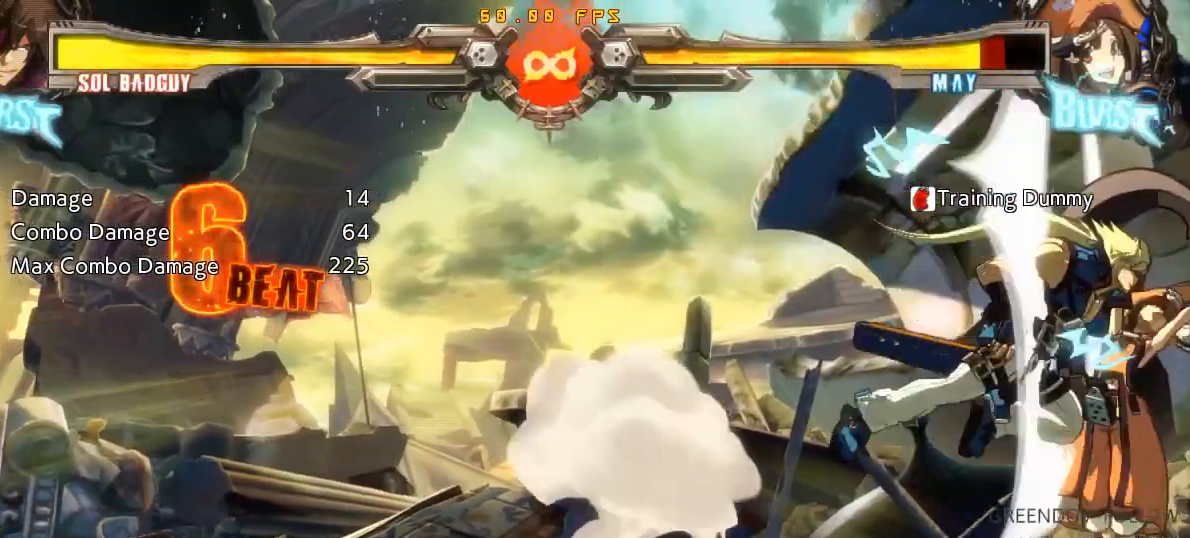
{"buttons": [], "left_stick": "center", "events": [[17, "TRIANGLE", "down"], [33, "left_stick", "center"], [83, "TRIANGLE", "up"], [250, "R1", "down"], [500, "R1", "up"]]}
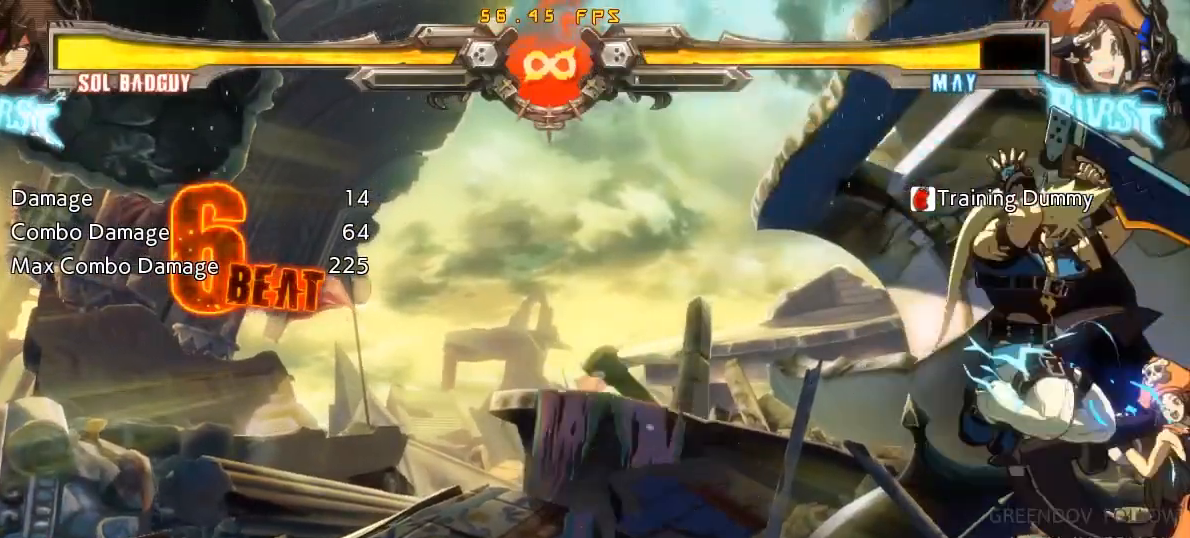
{"buttons": [], "left_stick": "center", "events": []}
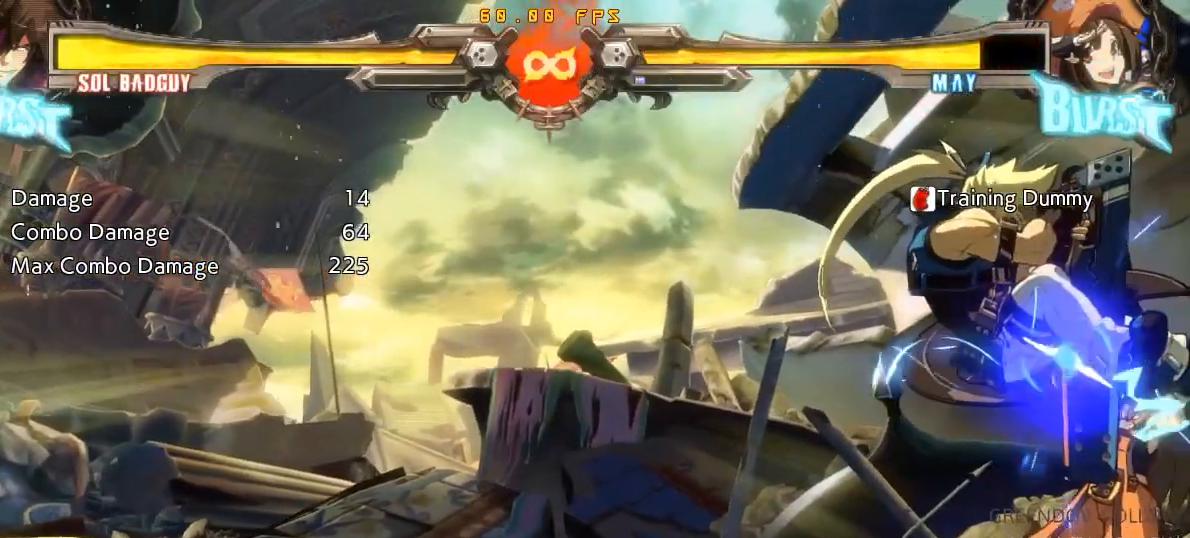
{"buttons": [], "left_stick": "right", "events": [[67, "left_stick", "down"], [117, "left_stick", "down-left"], [217, "CROSS", "down"], [317, "CROSS", "up"], [417, "left_stick", "center"], [467, "left_stick", "right"]]}
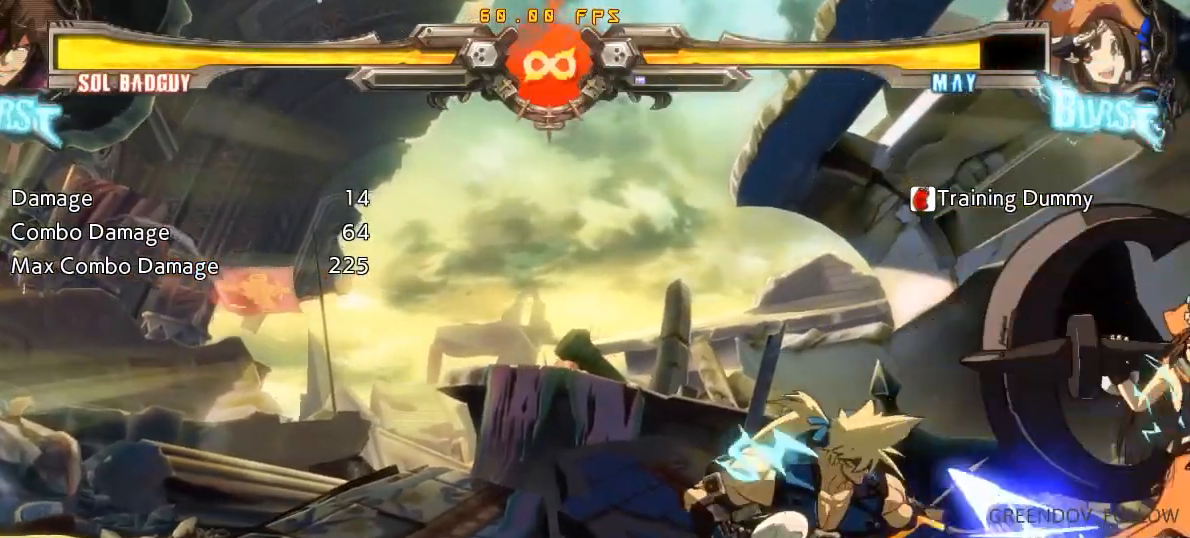
{"buttons": [], "left_stick": "down-left", "events": [[33, "left_stick", "center"], [117, "left_stick", "right"], [300, "left_stick", "down-left"], [317, "CROSS", "down"], [383, "CROSS", "up"]]}
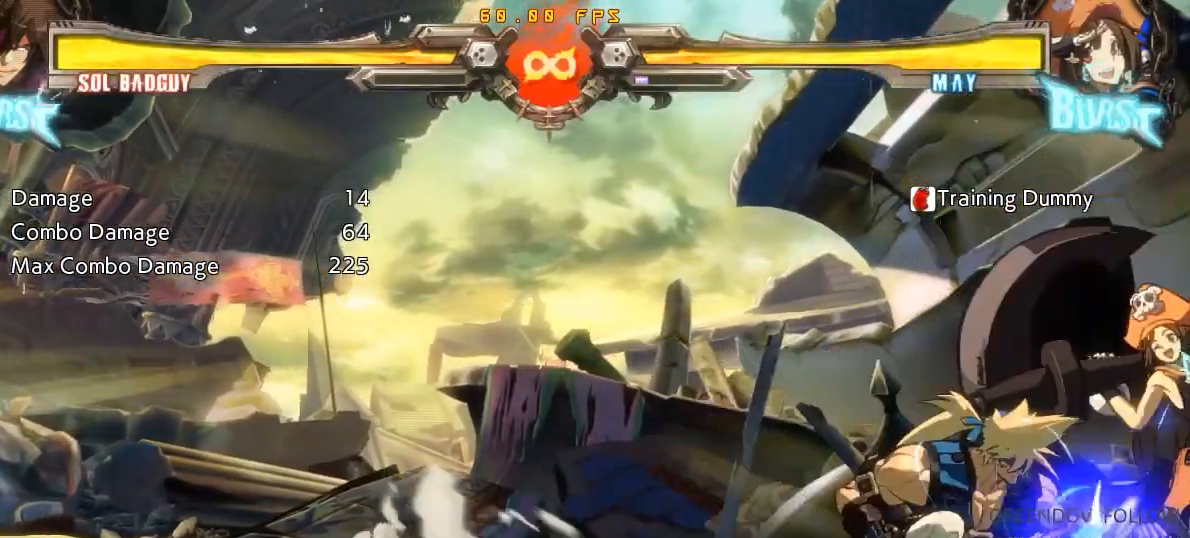
{"buttons": [], "left_stick": "center", "events": [[17, "SQUARE", "down"], [100, "SQUARE", "up"], [167, "left_stick", "center"], [283, "TRIANGLE", "down"], [383, "TRIANGLE", "up"]]}
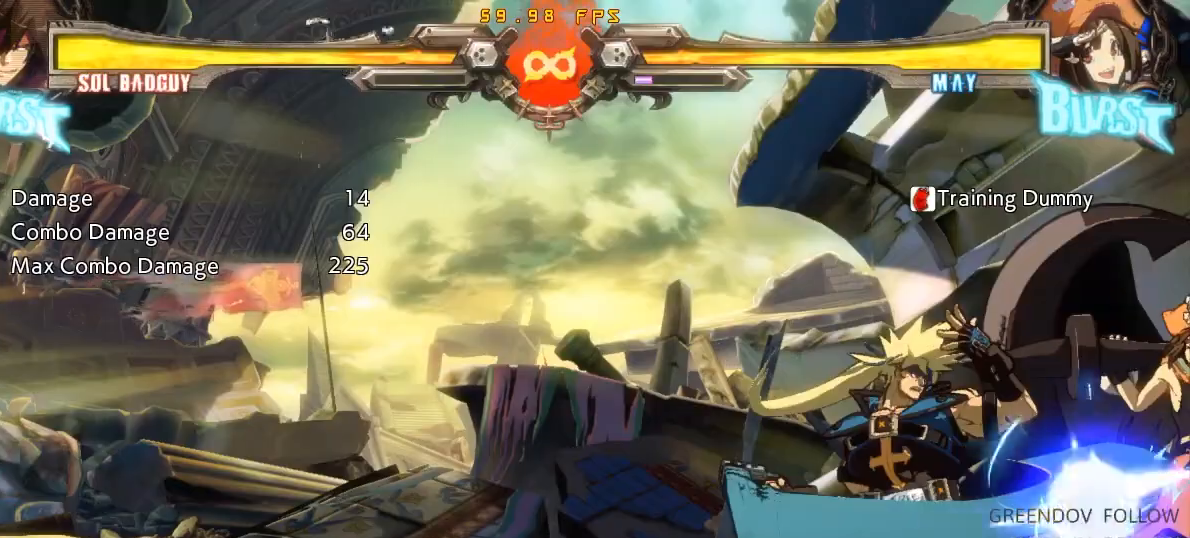
{"buttons": [], "left_stick": "down", "events": [[17, "left_stick", "down"], [117, "R2", "down"], [250, "R2", "up"], [267, "left_stick", "center"], [400, "left_stick", "left"], [483, "left_stick", "down"]]}
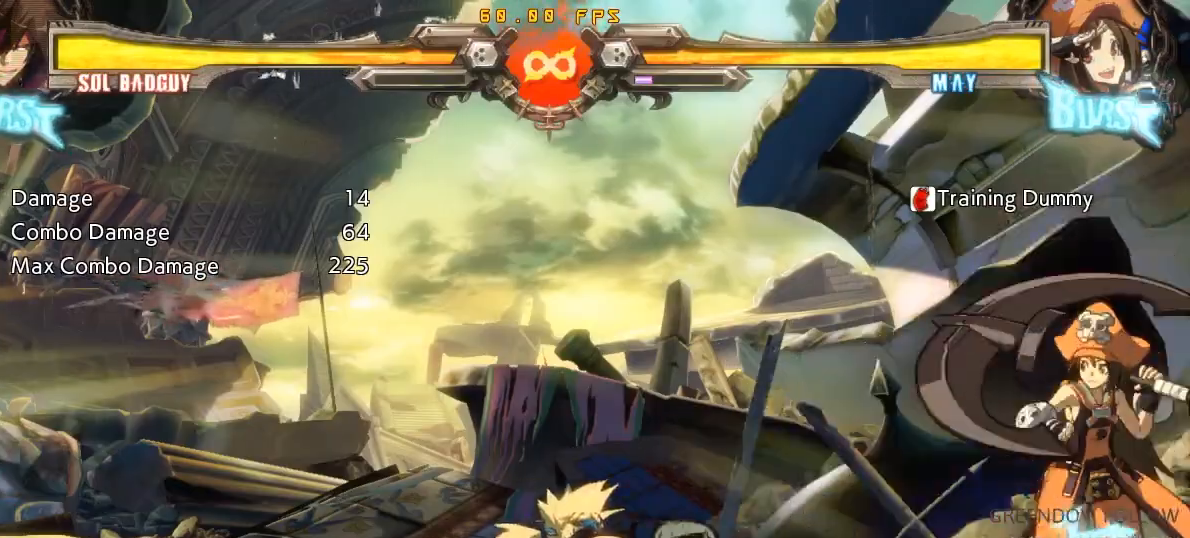
{"buttons": [], "left_stick": "center", "events": [[67, "CROSS", "down"], [67, "left_stick", "right"], [117, "CROSS", "up"], [117, "left_stick", "center"]]}
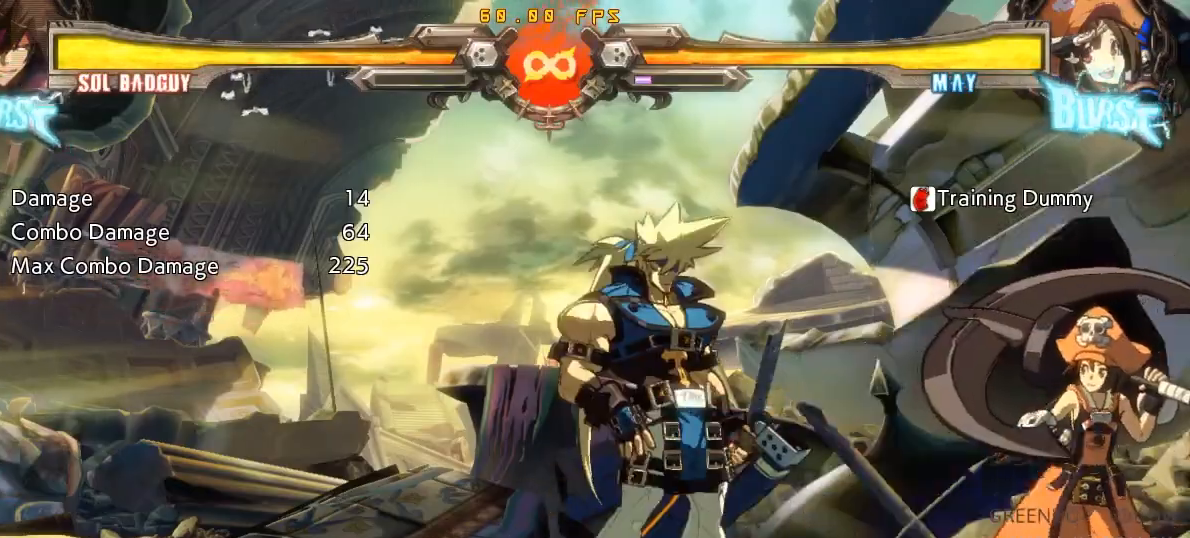
{"buttons": [], "left_stick": "center", "events": [[300, "left_stick", "left"], [367, "R1", "down"], [400, "TRIANGLE", "down"], [400, "left_stick", "center"], [417, "TRIANGLE", "up"], [433, "R1", "up"], [450, "SQUARE", "down"], [483, "CROSS", "down"], [500, "CROSS", "up"], [500, "SQUARE", "up"]]}
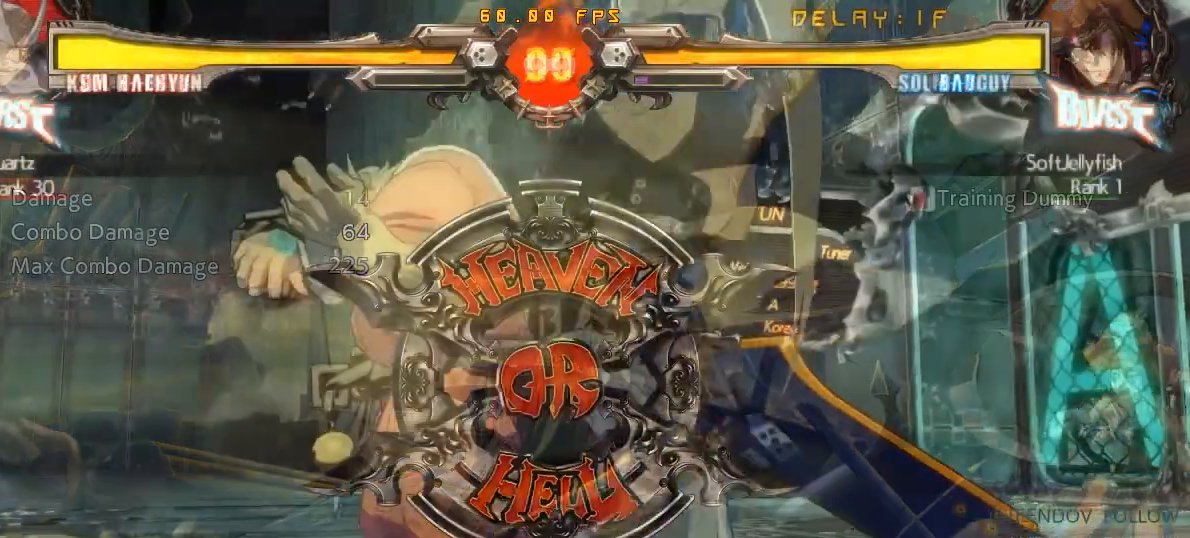
{"buttons": [], "left_stick": "left", "events": [[67, "R1", "down"], [83, "TRIANGLE", "down"], [100, "R1", "up"], [100, "TRIANGLE", "up"], [133, "SQUARE", "down"], [150, "CROSS", "down"], [183, "SQUARE", "up"], [183, "left_stick", "right"], [200, "CROSS", "up"], [333, "left_stick", "up"], [383, "left_stick", "right"], [467, "left_stick", "left"]]}
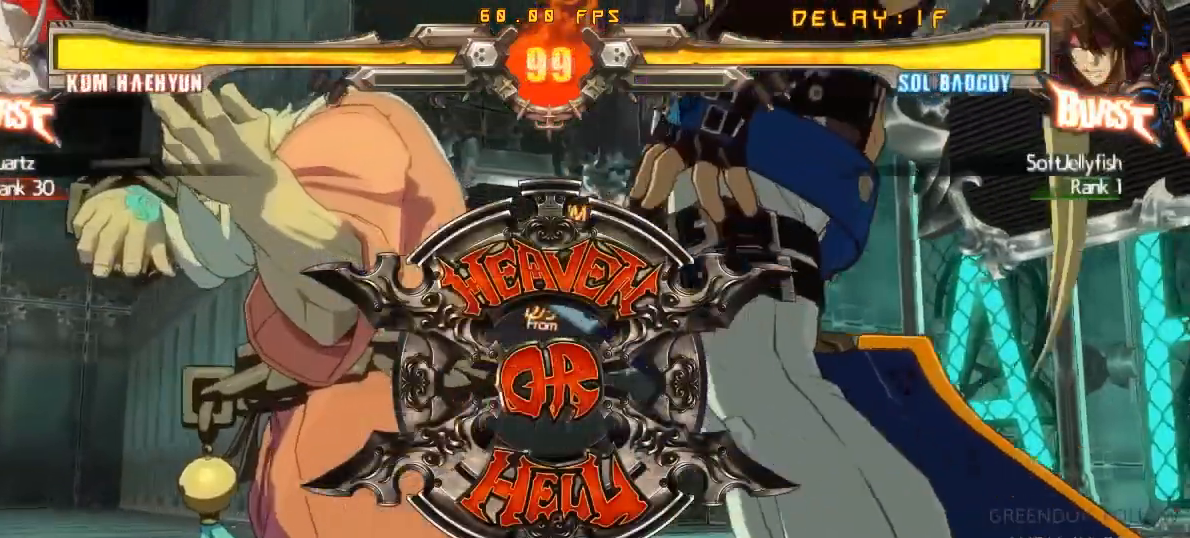
{"buttons": [], "left_stick": "down", "events": [[67, "left_stick", "right"], [150, "left_stick", "left"], [233, "left_stick", "right"], [283, "left_stick", "down"], [333, "left_stick", "left"], [417, "left_stick", "right"], [483, "left_stick", "down"]]}
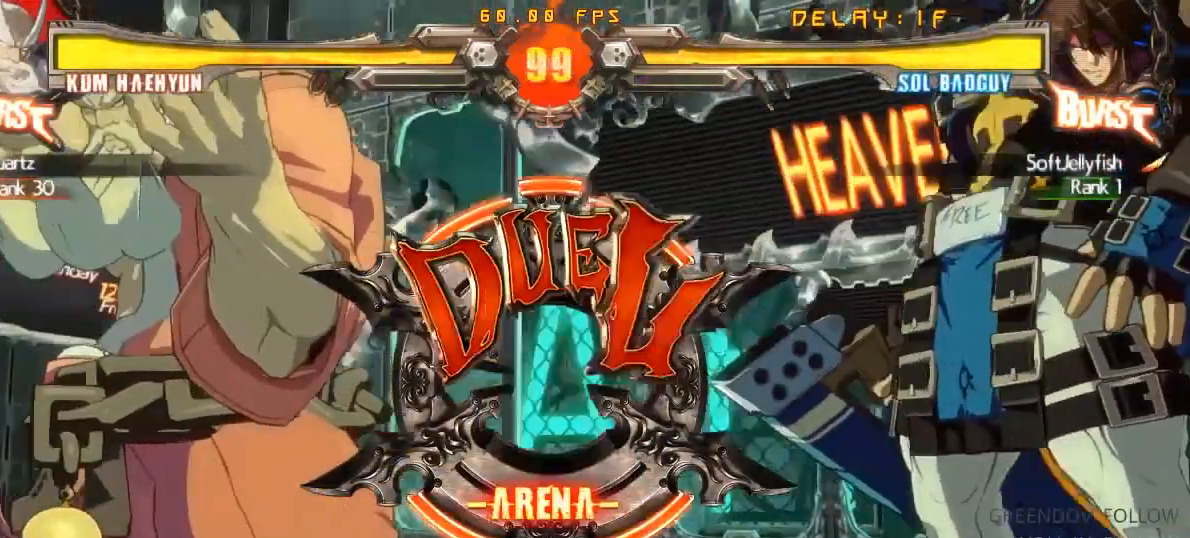
{"buttons": [], "left_stick": "center", "events": [[67, "left_stick", "center"], [150, "left_stick", "down"], [217, "left_stick", "left"], [300, "left_stick", "right"], [350, "left_stick", "down"], [450, "left_stick", "center"]]}
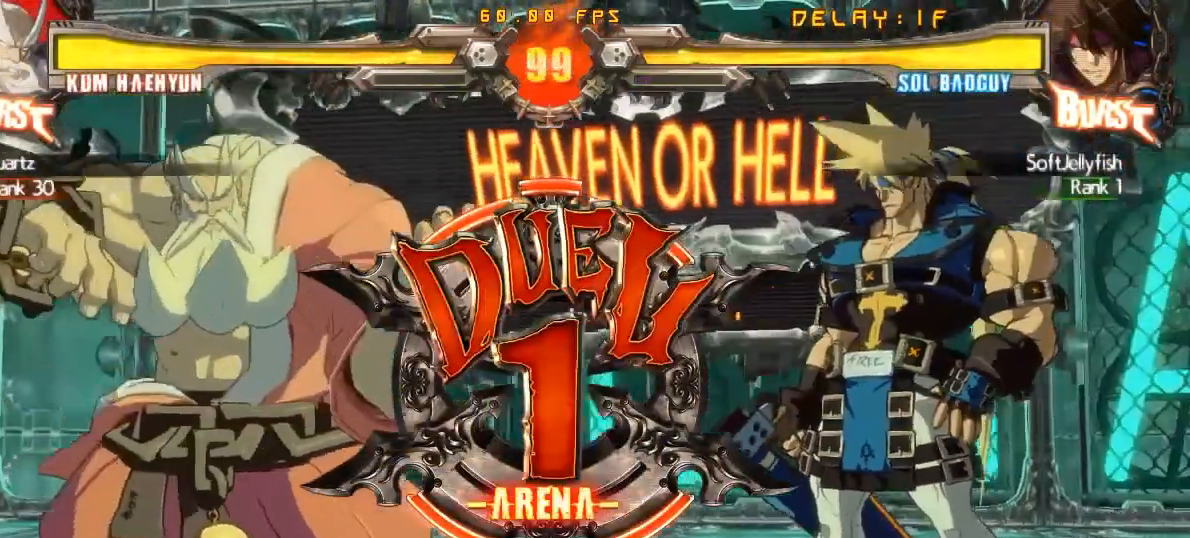
{"buttons": [], "left_stick": "center", "events": []}
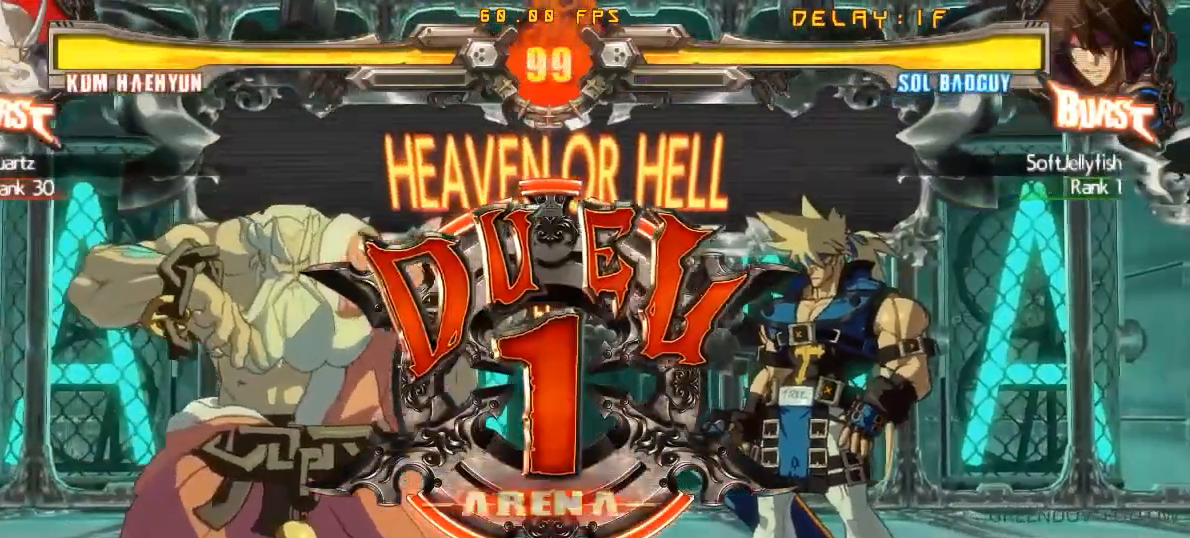
{"buttons": [], "left_stick": "center", "events": []}
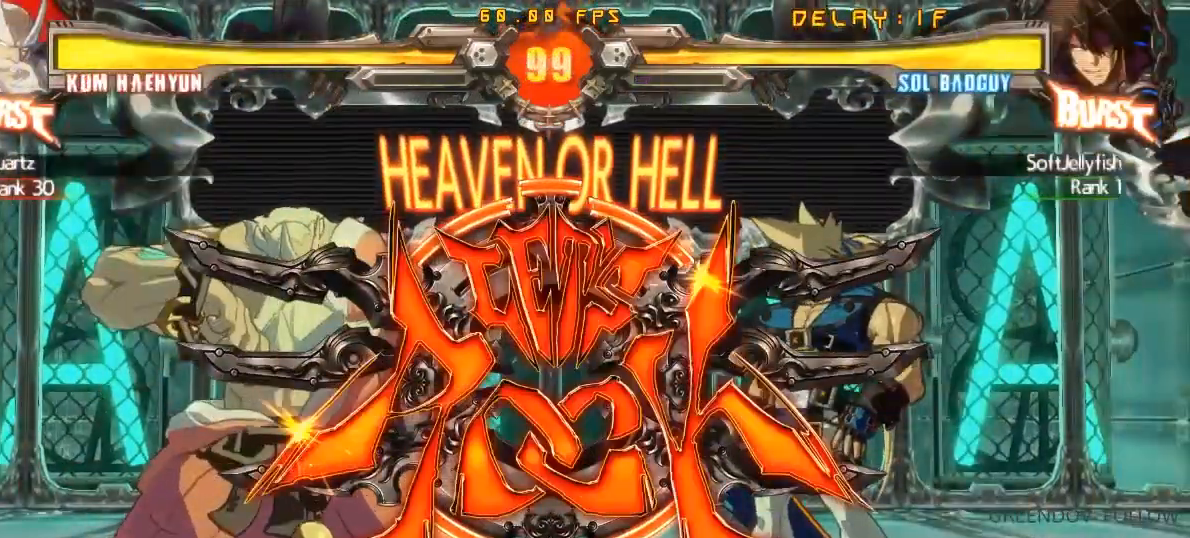
{"buttons": [], "left_stick": "down", "events": [[100, "left_stick", "down"]]}
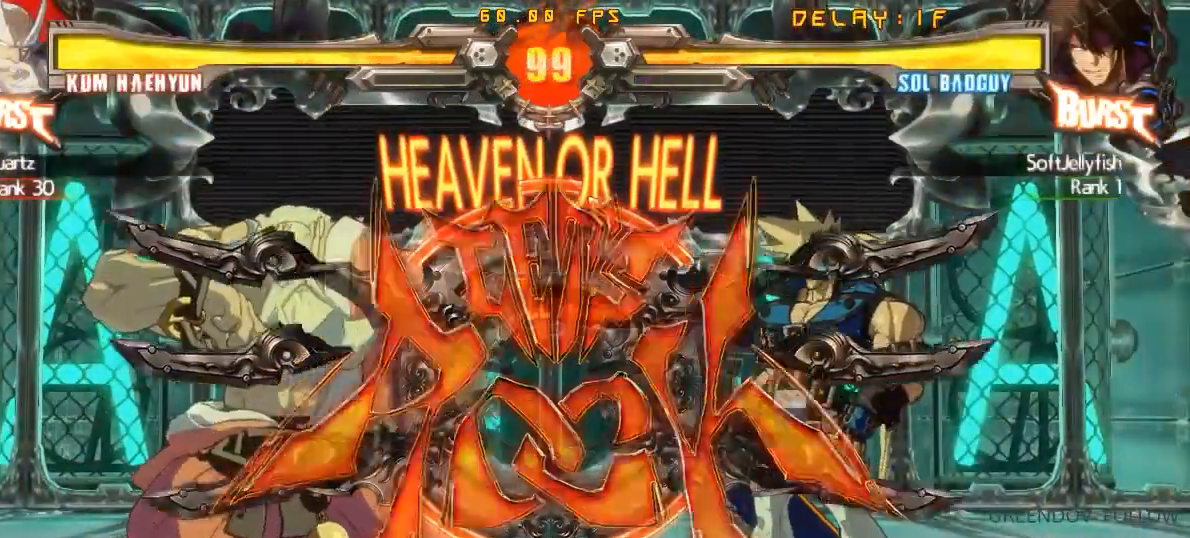
{"buttons": [], "left_stick": "down", "events": [[167, "TRIANGLE", "down"], [383, "TRIANGLE", "up"]]}
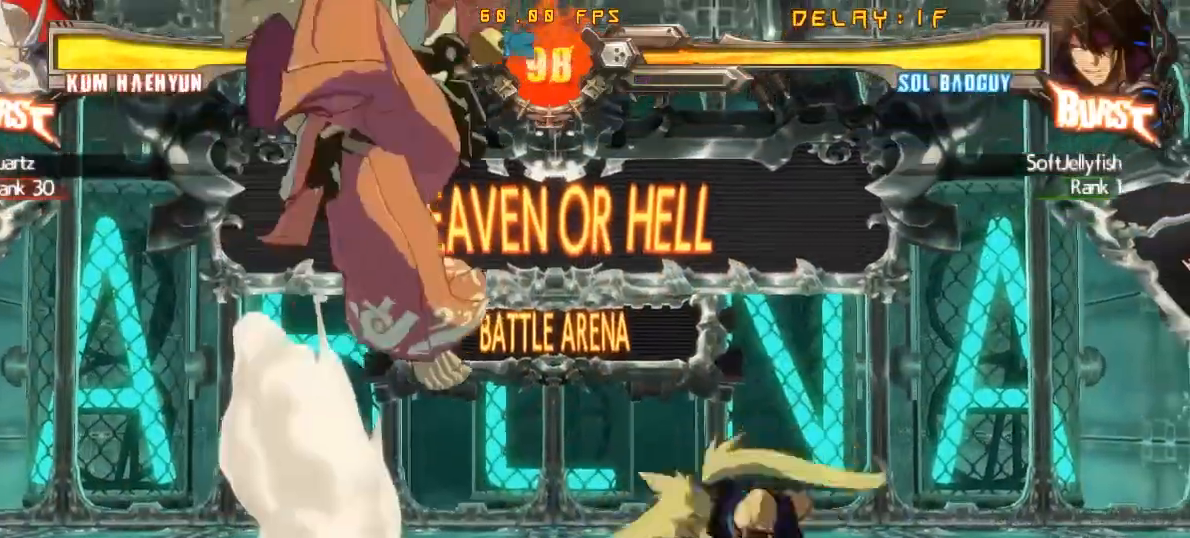
{"buttons": [], "left_stick": "right", "events": [[33, "left_stick", "center"], [117, "left_stick", "right"], [183, "left_stick", "center"], [250, "left_stick", "right"]]}
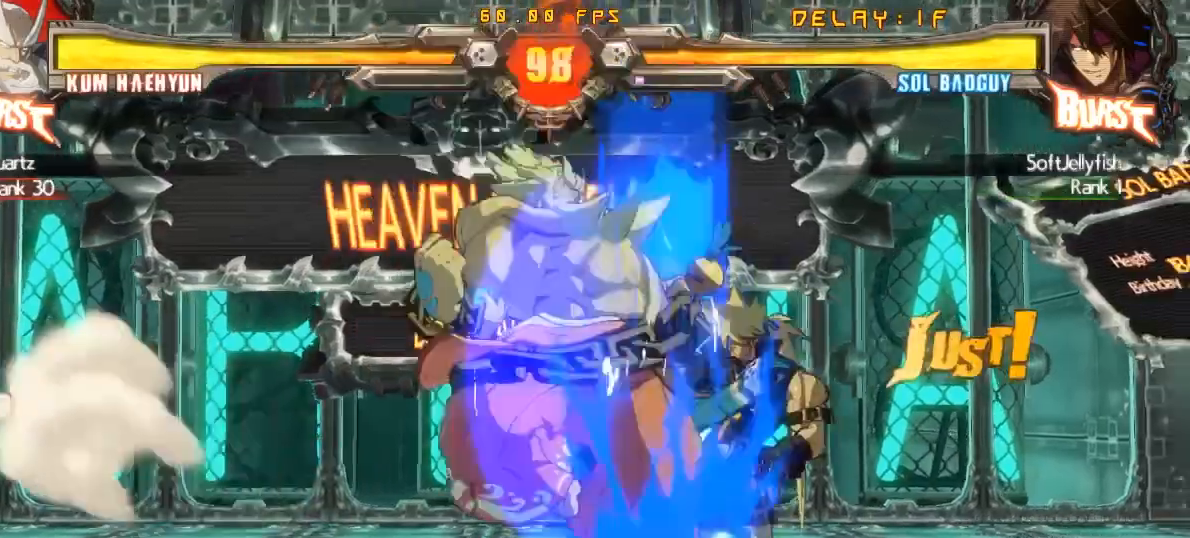
{"buttons": [], "left_stick": "down-right", "events": [[83, "left_stick", "down-right"], [100, "CROSS", "down"], [200, "CROSS", "up"], [283, "SQUARE", "down"], [383, "SQUARE", "up"]]}
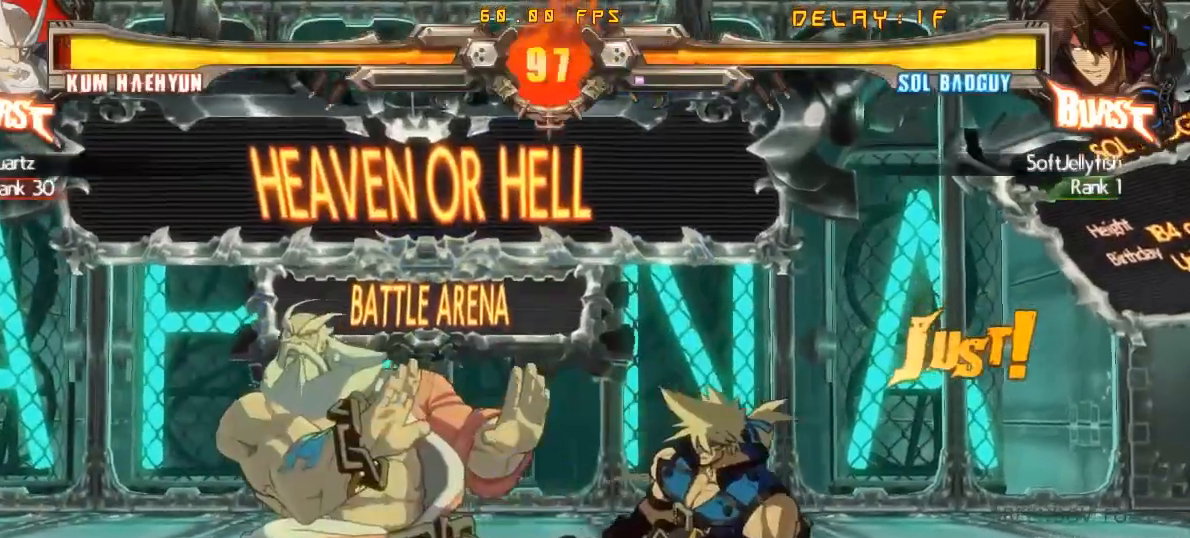
{"buttons": [], "left_stick": "down-right", "events": [[83, "R2", "down"], [383, "R2", "up"]]}
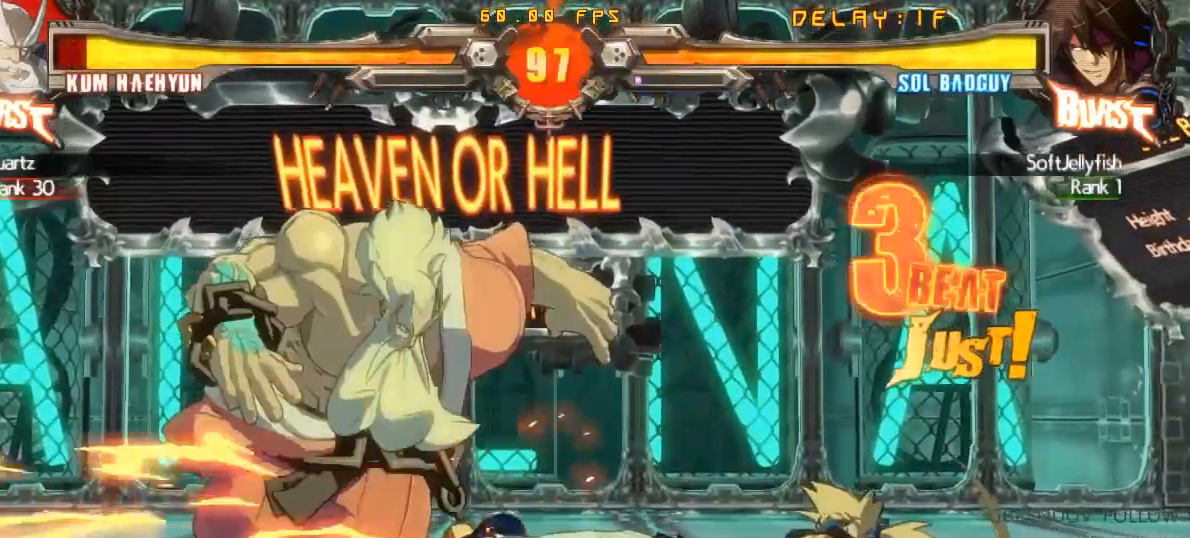
{"buttons": [], "left_stick": "center", "events": [[33, "left_stick", "center"], [150, "left_stick", "up-left"], [500, "left_stick", "center"]]}
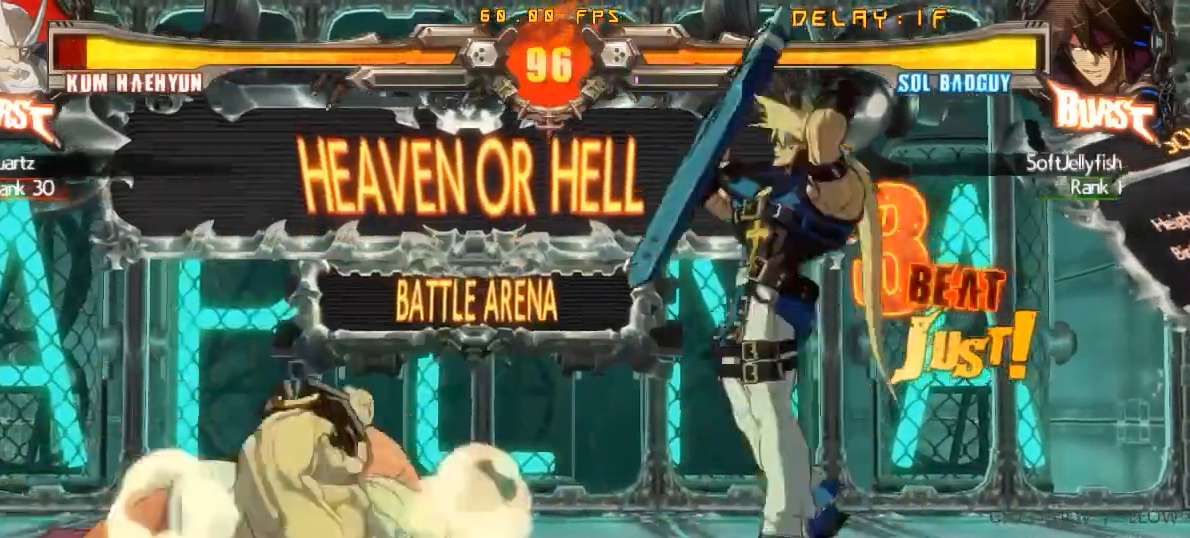
{"buttons": [], "left_stick": "left", "events": [[350, "left_stick", "left"], [400, "left_stick", "center"], [467, "left_stick", "left"]]}
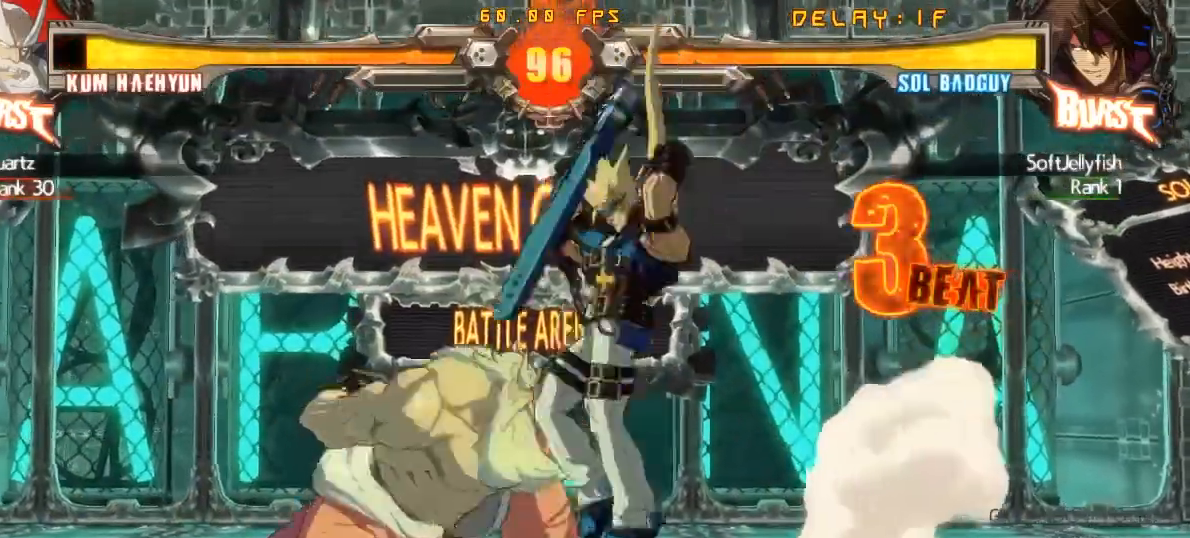
{"buttons": ["R1"], "left_stick": "center", "events": [[100, "TRIANGLE", "down"], [100, "left_stick", "center"], [167, "TRIANGLE", "up"], [300, "R1", "down"]]}